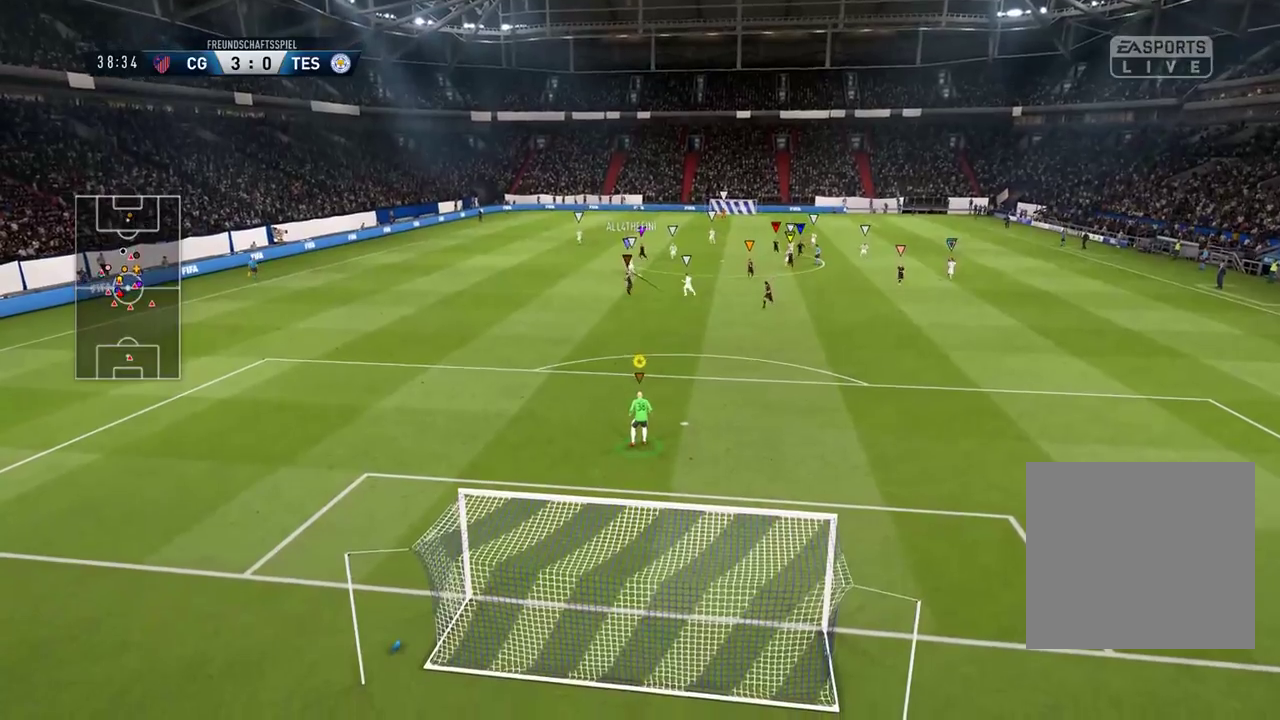
Gameplay with a controller (Xbox layout); each line is a JSON object with the inputs held at the frame after it. "events" lists button and stick changes between this image and that frame as [ms after this image, input, new state], when the widget could be followed in between.
{"buttons": [], "left_stick": "center", "right_stick": "center", "events": []}
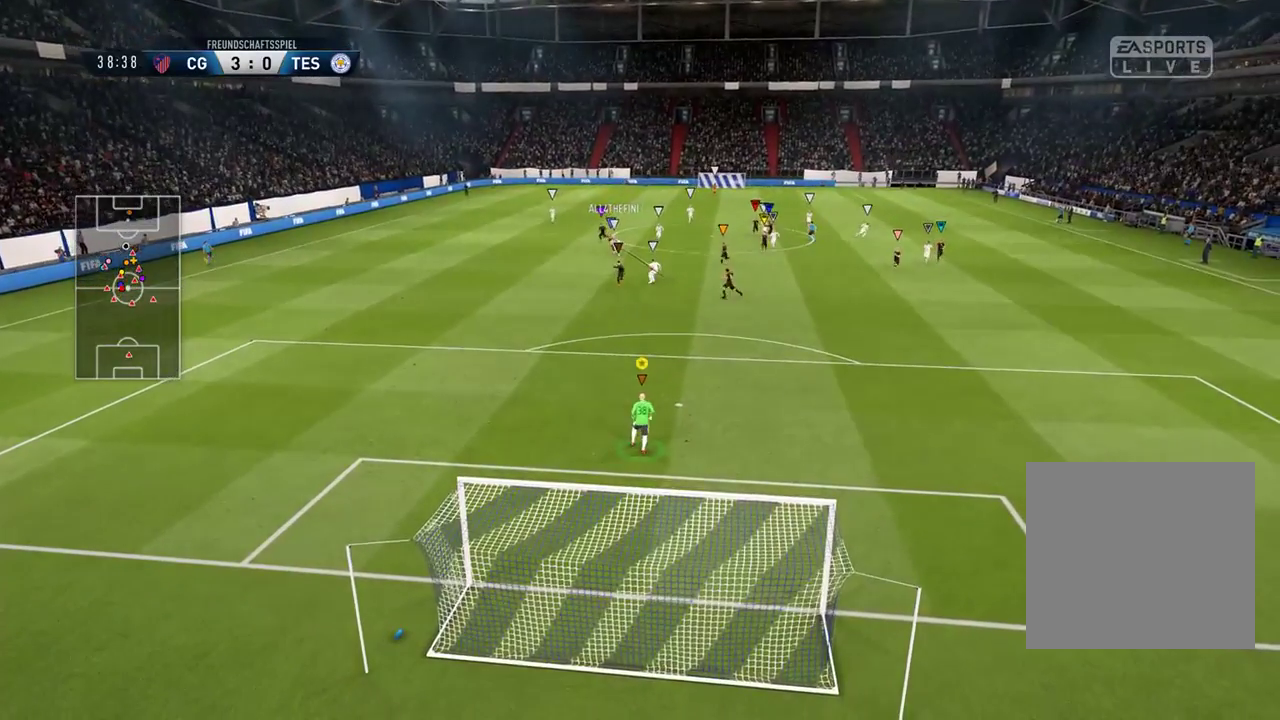
{"buttons": [], "left_stick": "center", "right_stick": "center", "events": [[17, "L1", "down"], [367, "L1", "up"]]}
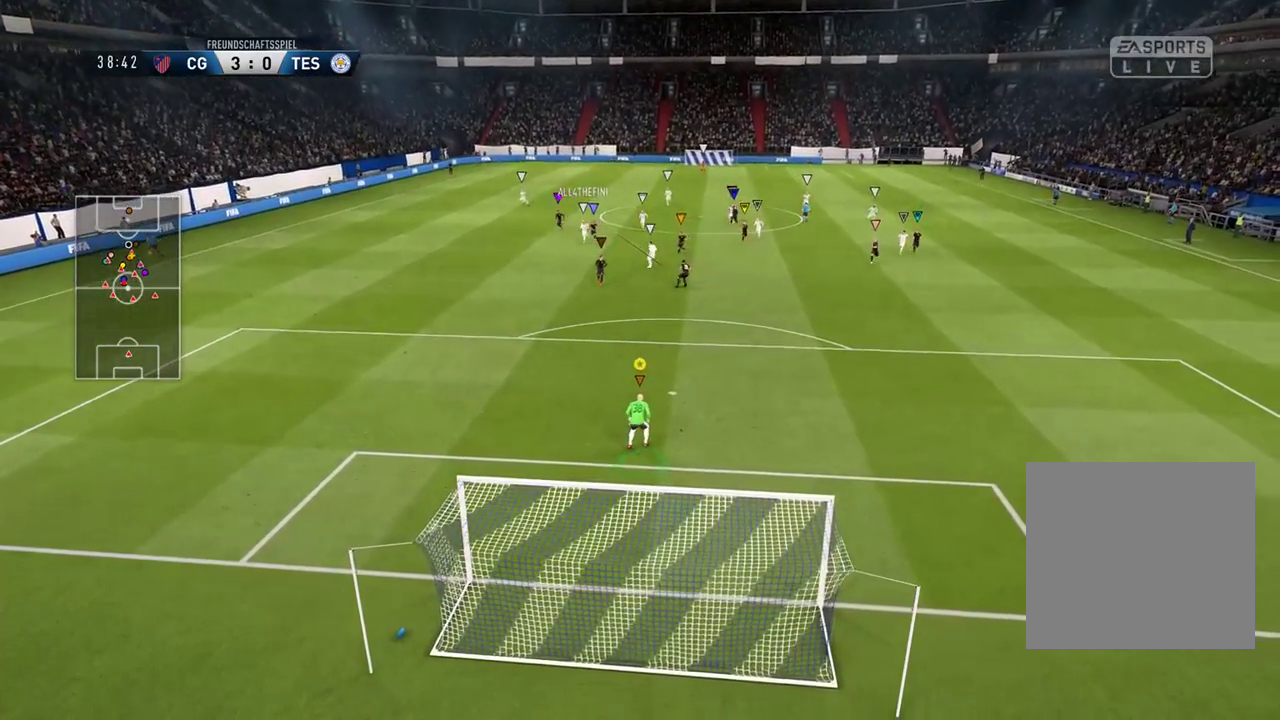
{"buttons": [], "left_stick": "center", "right_stick": "center", "events": []}
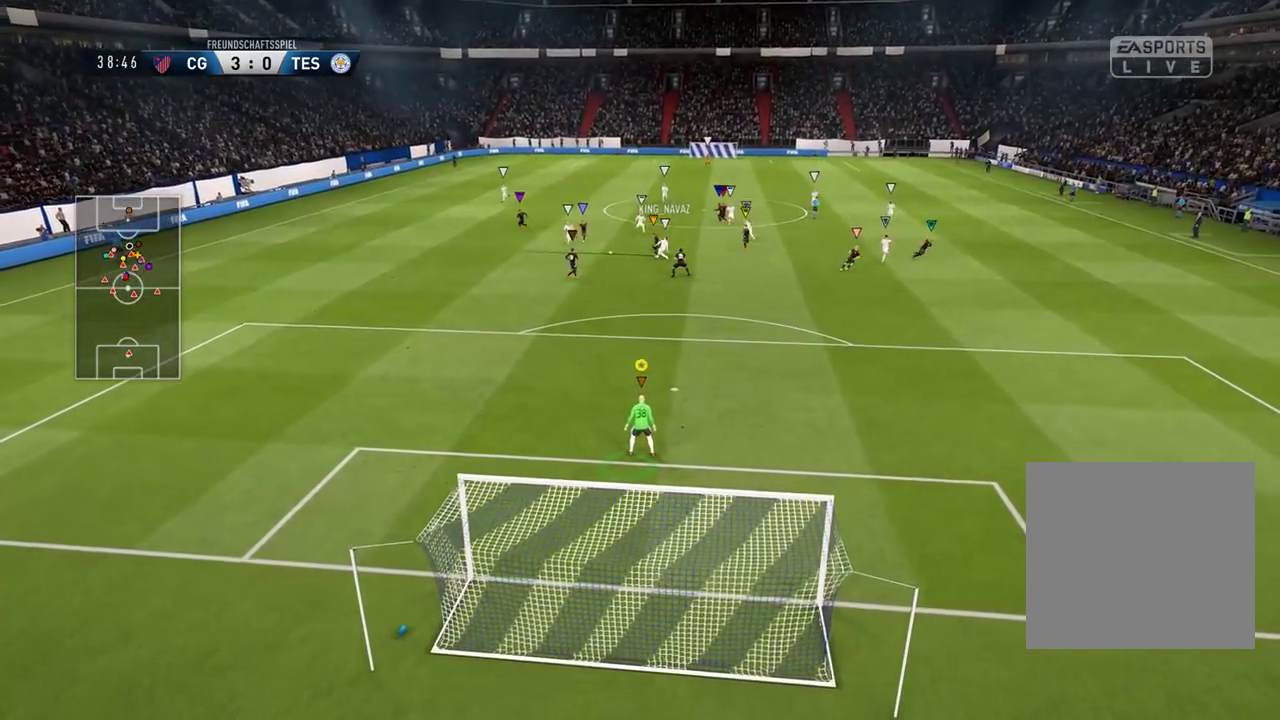
{"buttons": ["L1"], "left_stick": "center", "right_stick": "center", "events": [[33, "L1", "down"]]}
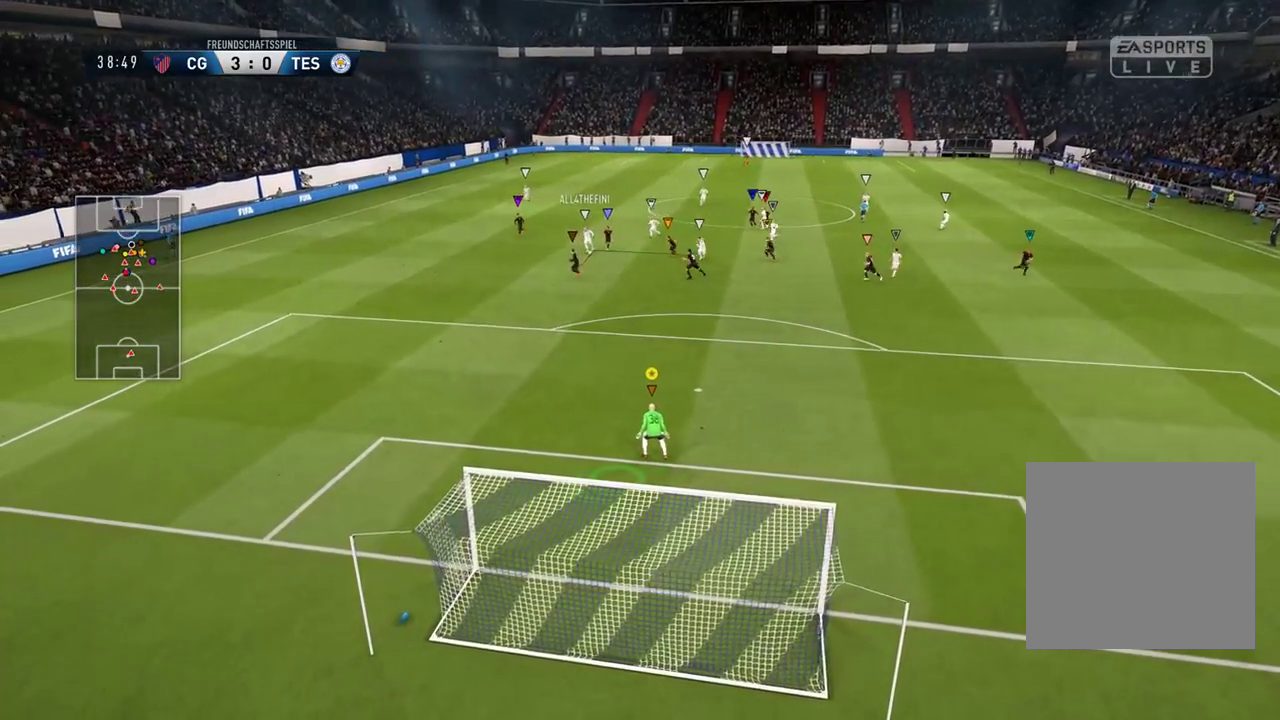
{"buttons": ["L1"], "left_stick": "center", "right_stick": "center", "events": [[167, "L1", "up"], [500, "L1", "down"]]}
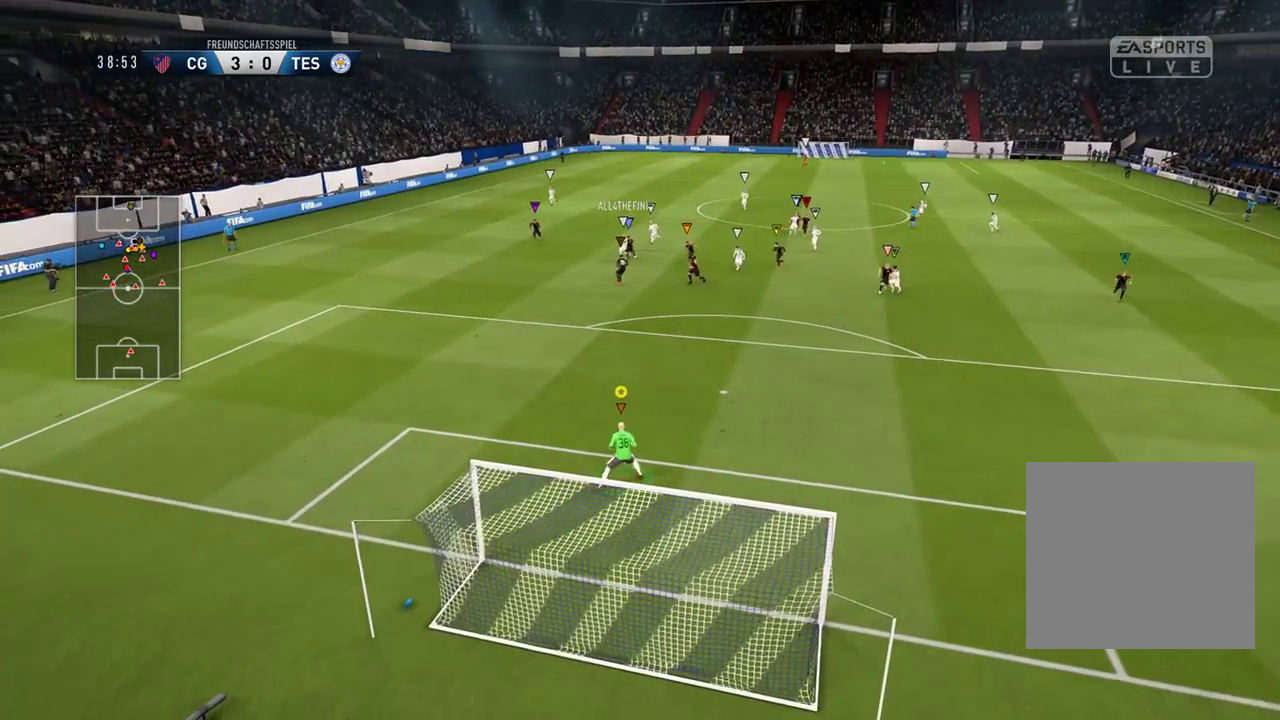
{"buttons": ["L1"], "left_stick": "center", "right_stick": "center", "events": []}
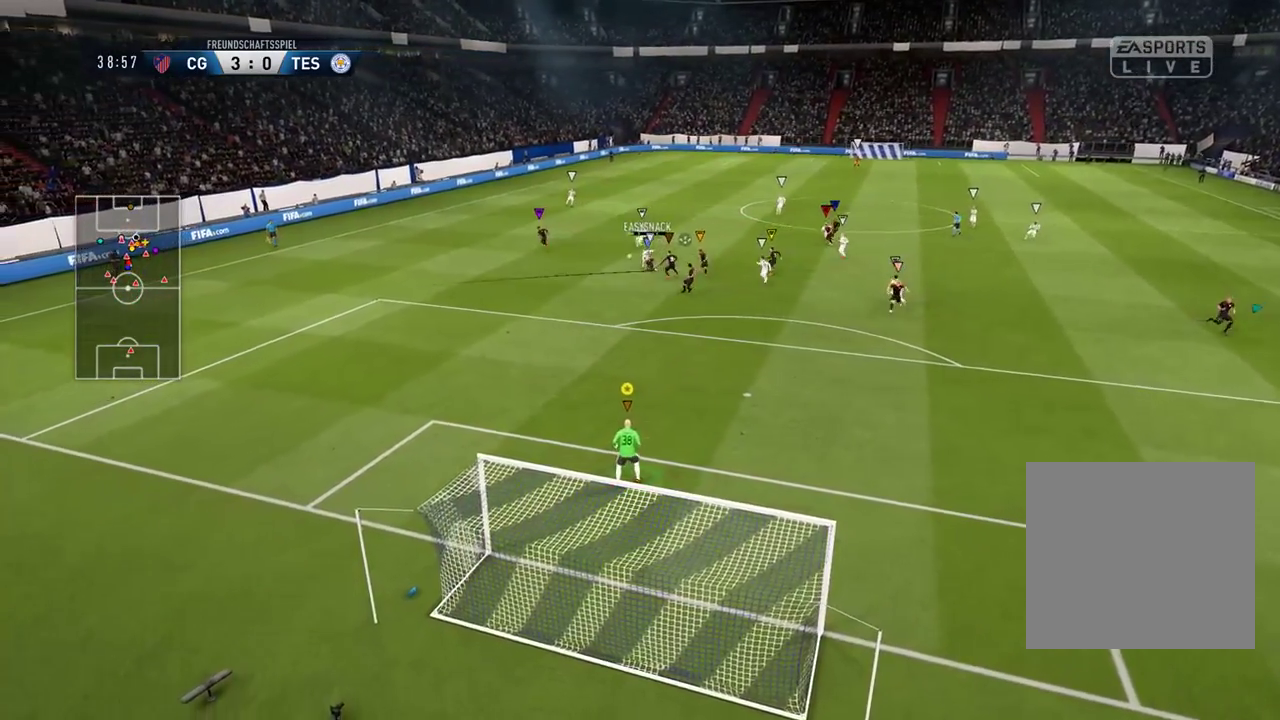
{"buttons": [], "left_stick": "center", "right_stick": "center", "events": [[150, "L1", "up"]]}
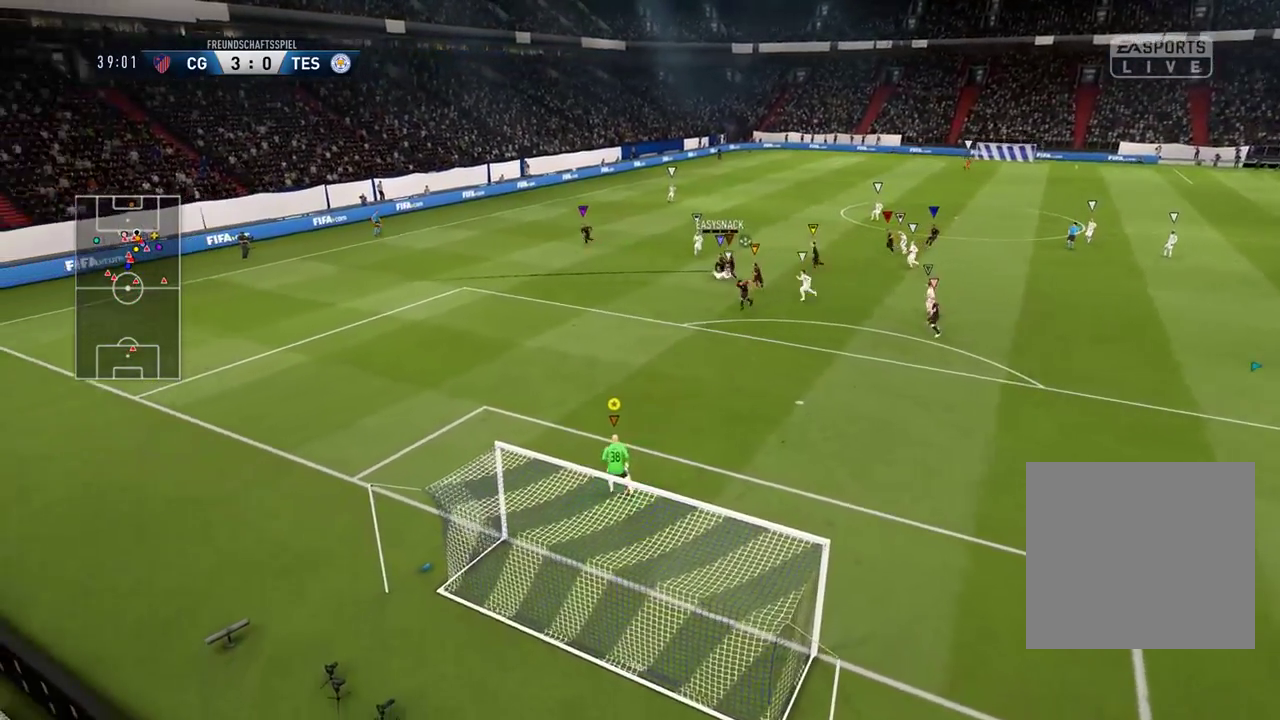
{"buttons": [], "left_stick": "up-right", "right_stick": "center", "events": [[483, "left_stick", "up-right"]]}
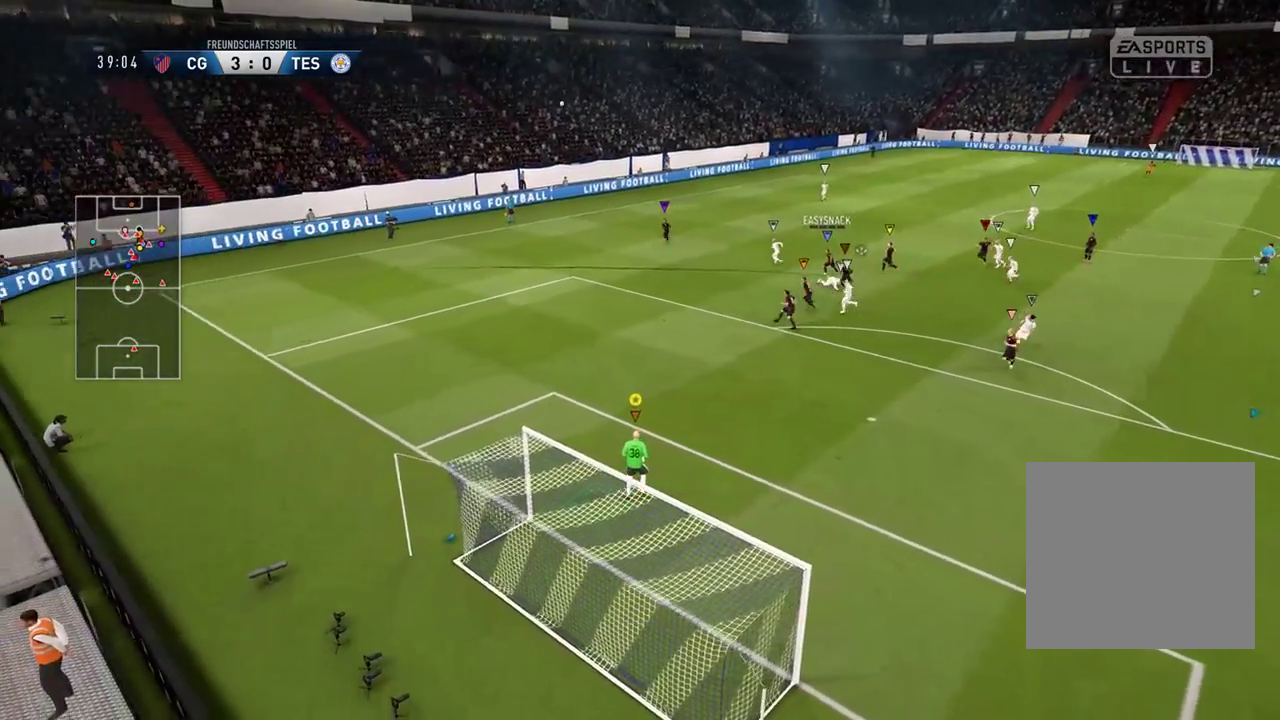
{"buttons": [], "left_stick": "center", "right_stick": "center", "events": [[483, "left_stick", "center"]]}
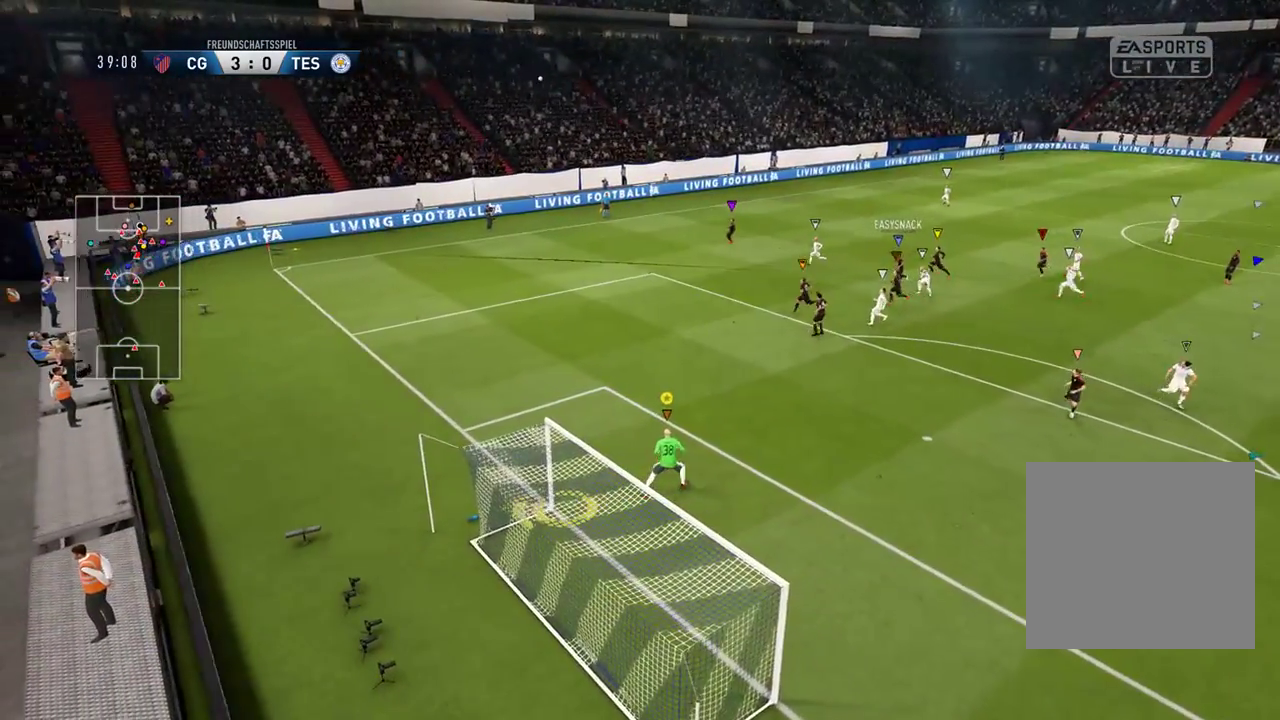
{"buttons": [], "left_stick": "center", "right_stick": "center", "events": []}
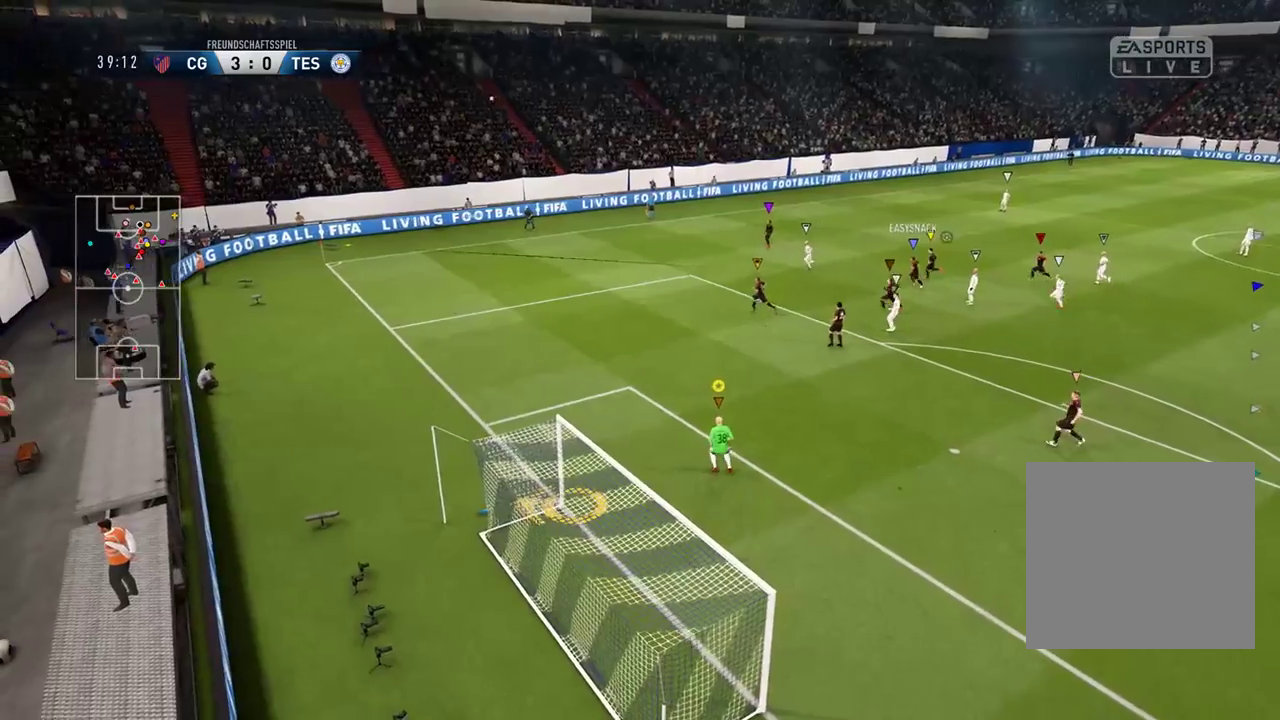
{"buttons": [], "left_stick": "center", "right_stick": "center", "events": []}
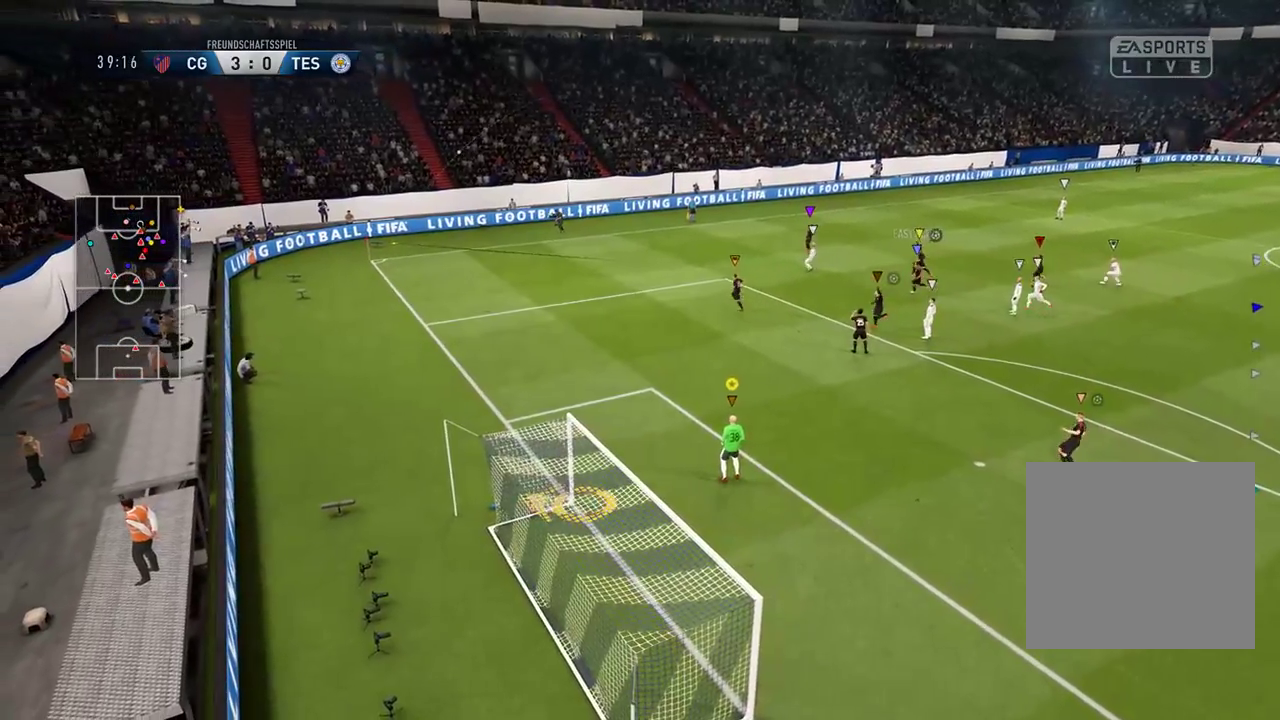
{"buttons": [], "left_stick": "center", "right_stick": "center", "events": []}
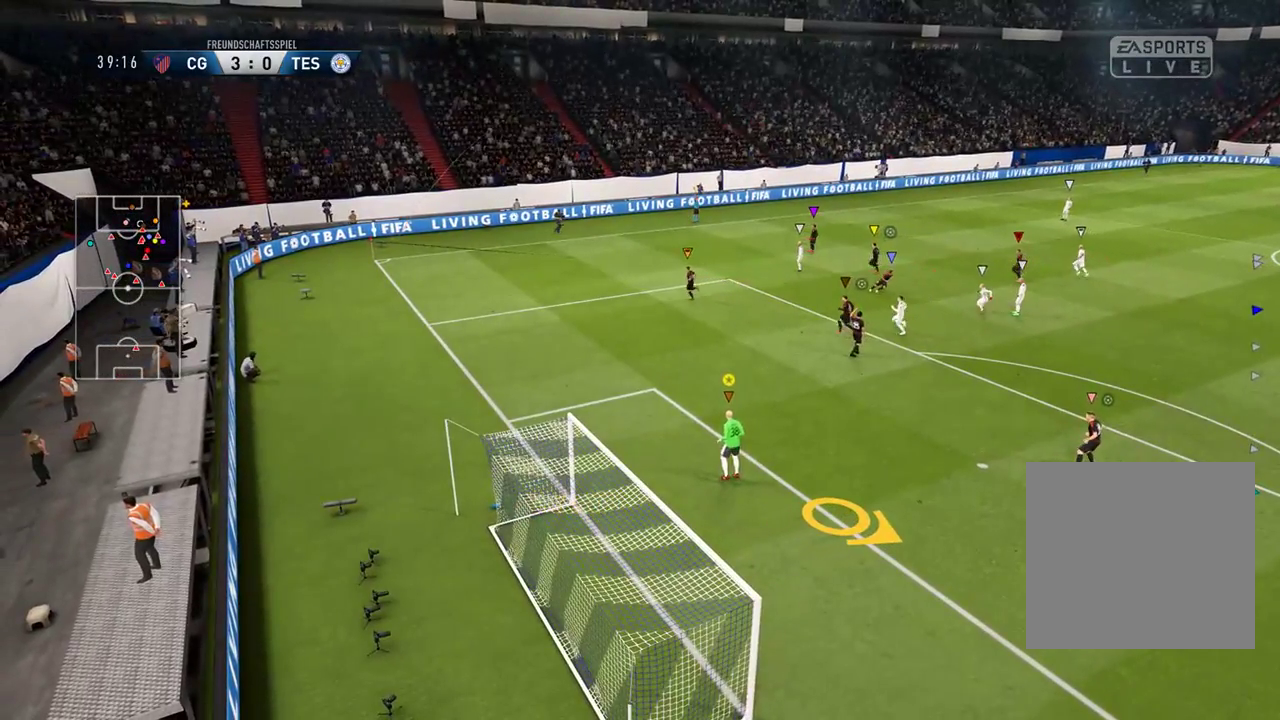
{"buttons": [], "left_stick": "center", "right_stick": "center", "events": []}
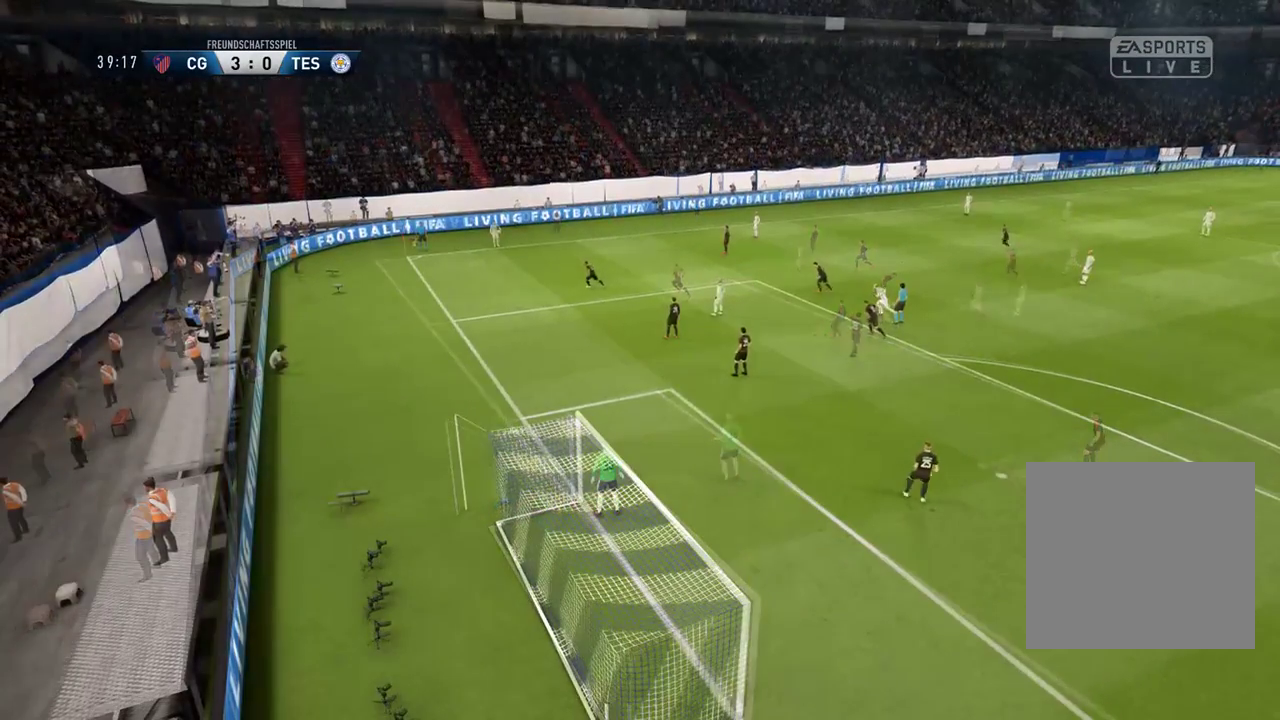
{"buttons": [], "left_stick": "up", "right_stick": "center", "events": [[467, "left_stick", "up"]]}
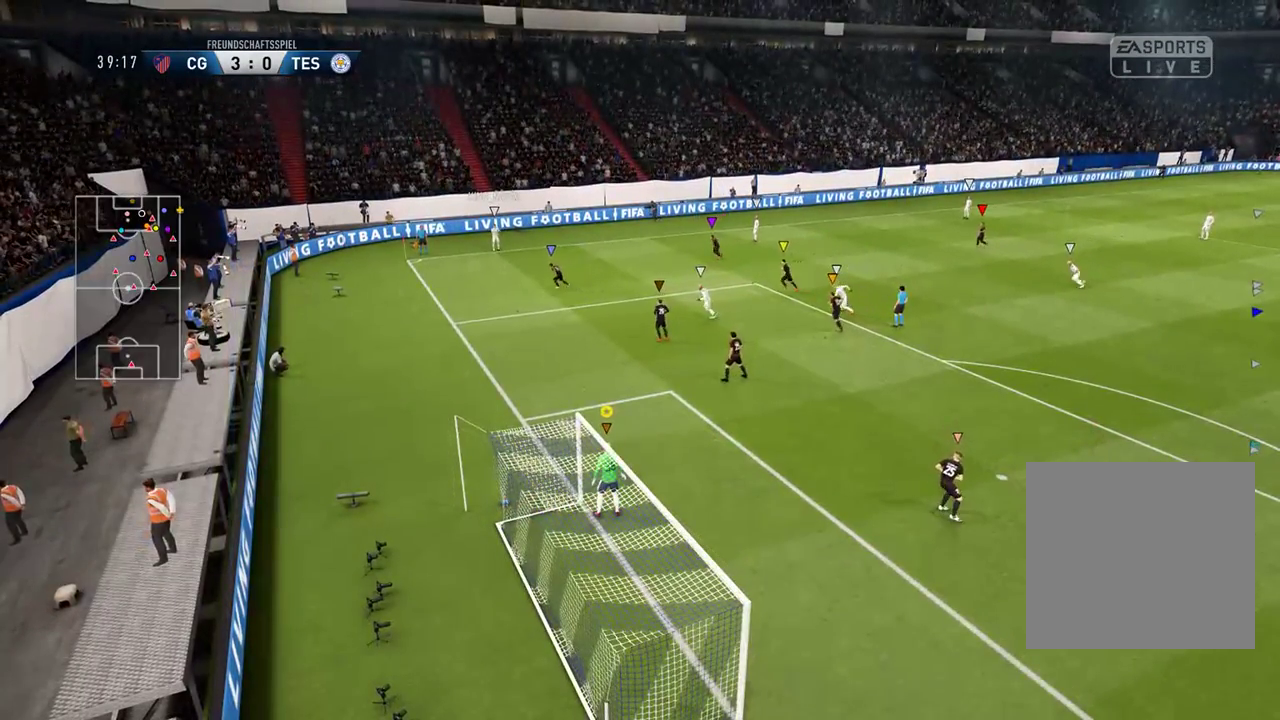
{"buttons": [], "left_stick": "up", "right_stick": "center", "events": []}
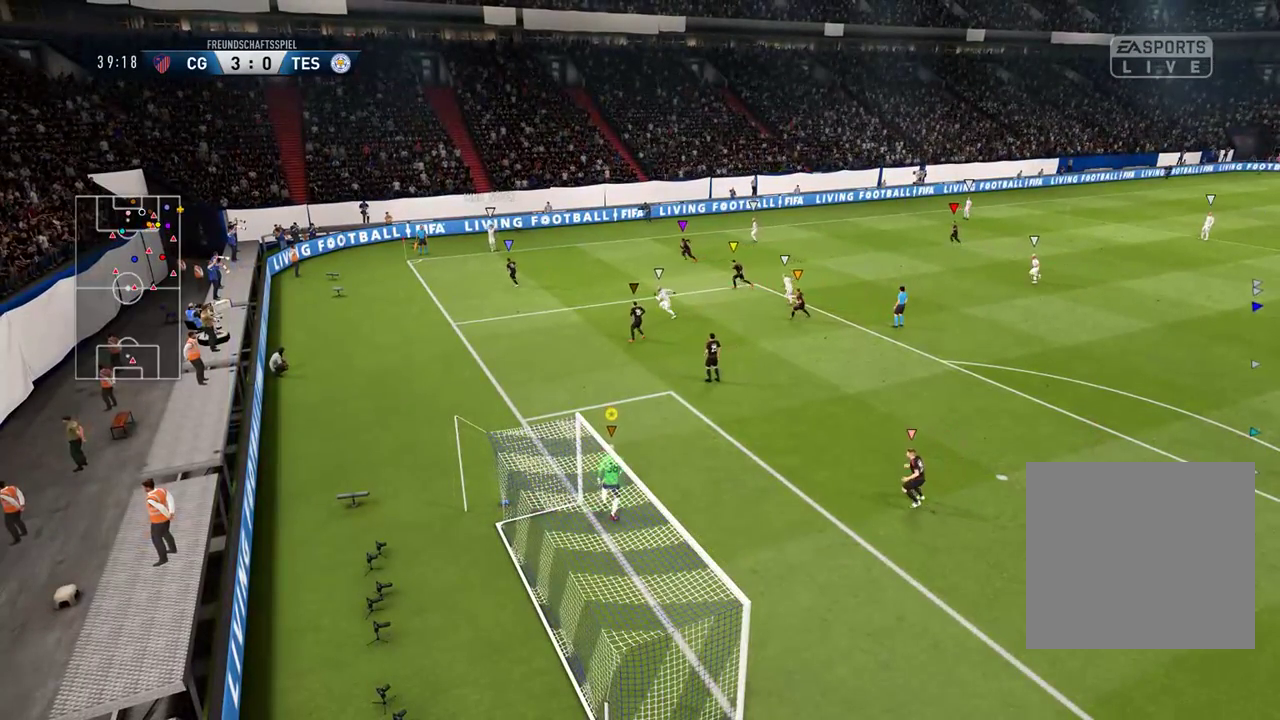
{"buttons": [], "left_stick": "up", "right_stick": "center", "events": []}
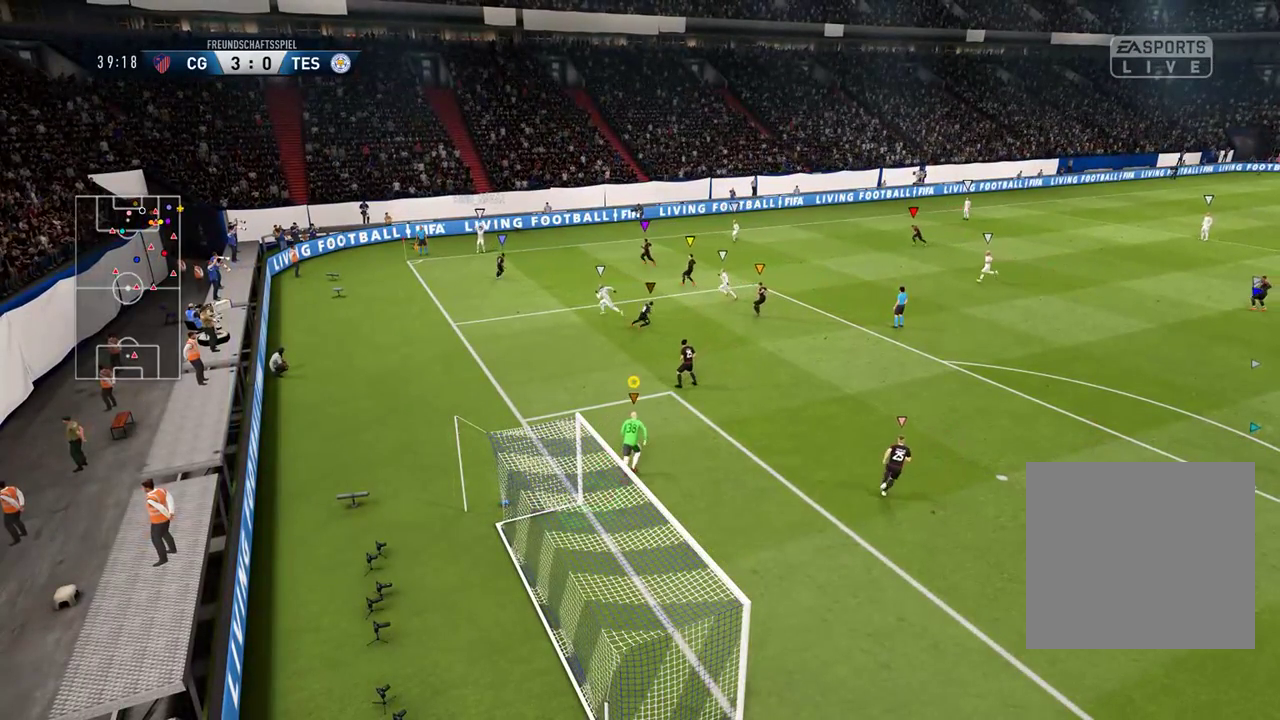
{"buttons": [], "left_stick": "center", "right_stick": "center", "events": [[50, "L1", "down"], [167, "left_stick", "center"], [217, "L1", "up"]]}
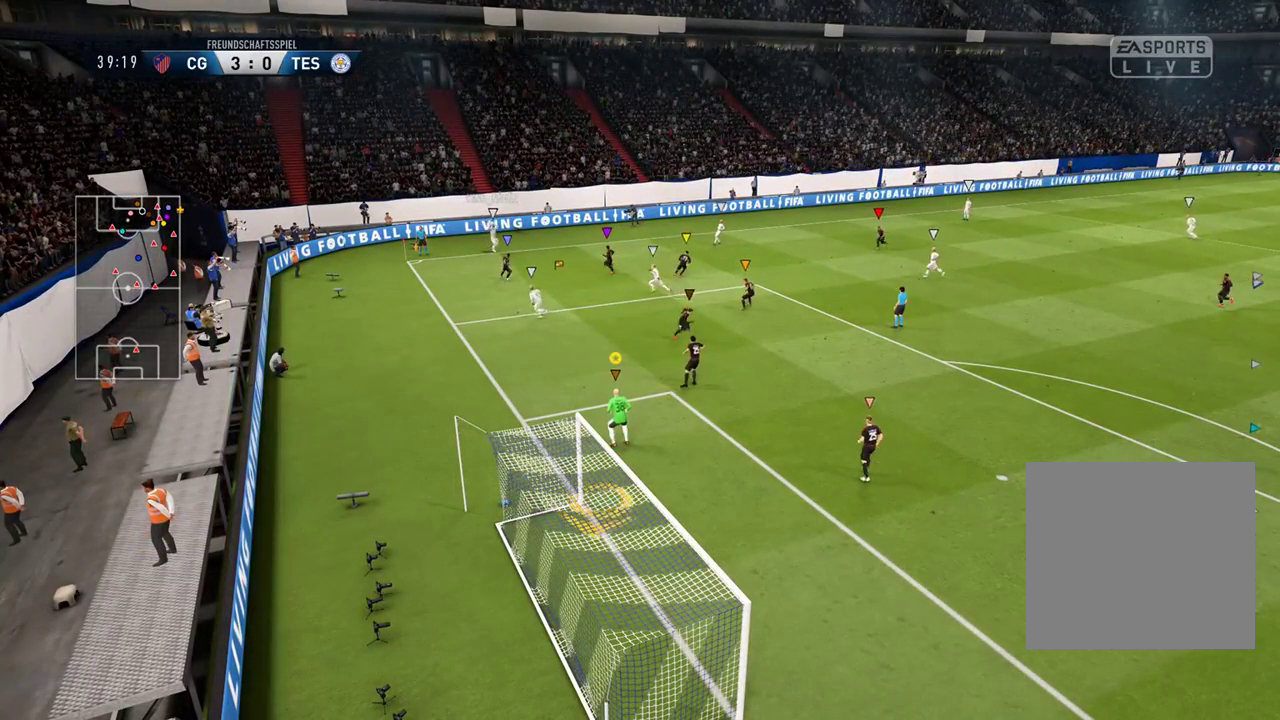
{"buttons": [], "left_stick": "center", "right_stick": "center", "events": []}
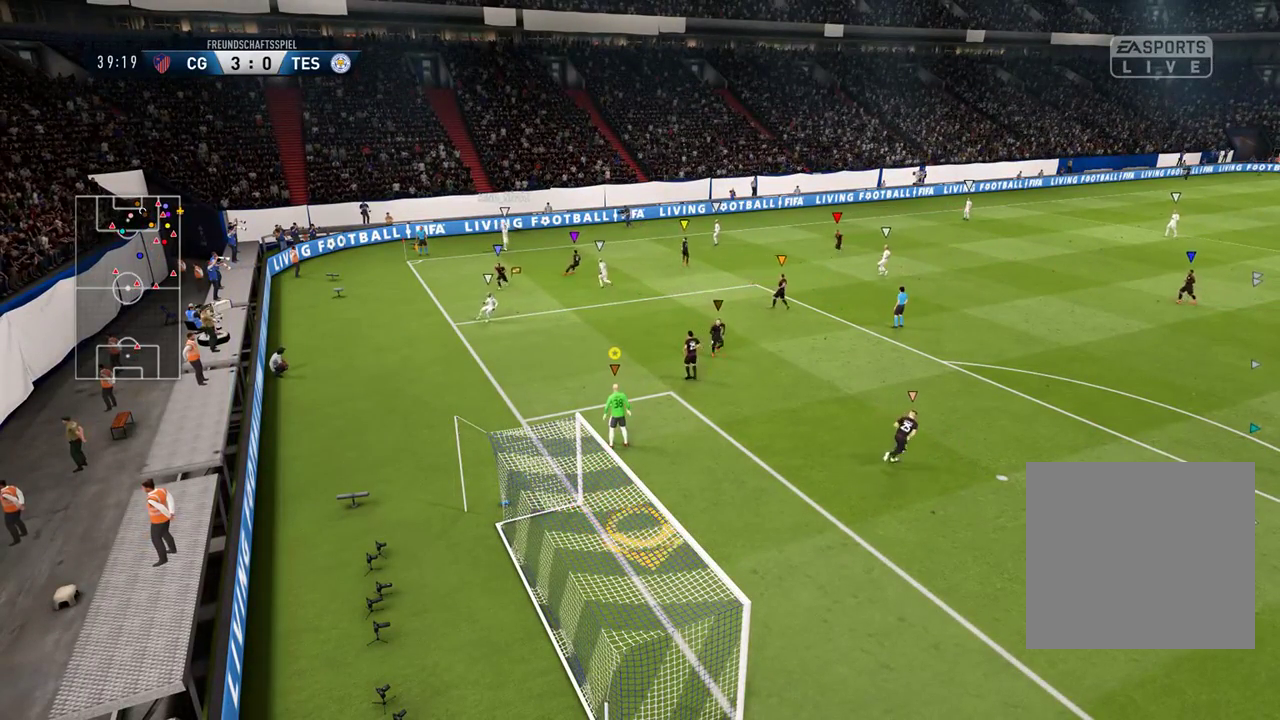
{"buttons": [], "left_stick": "center", "right_stick": "center", "events": []}
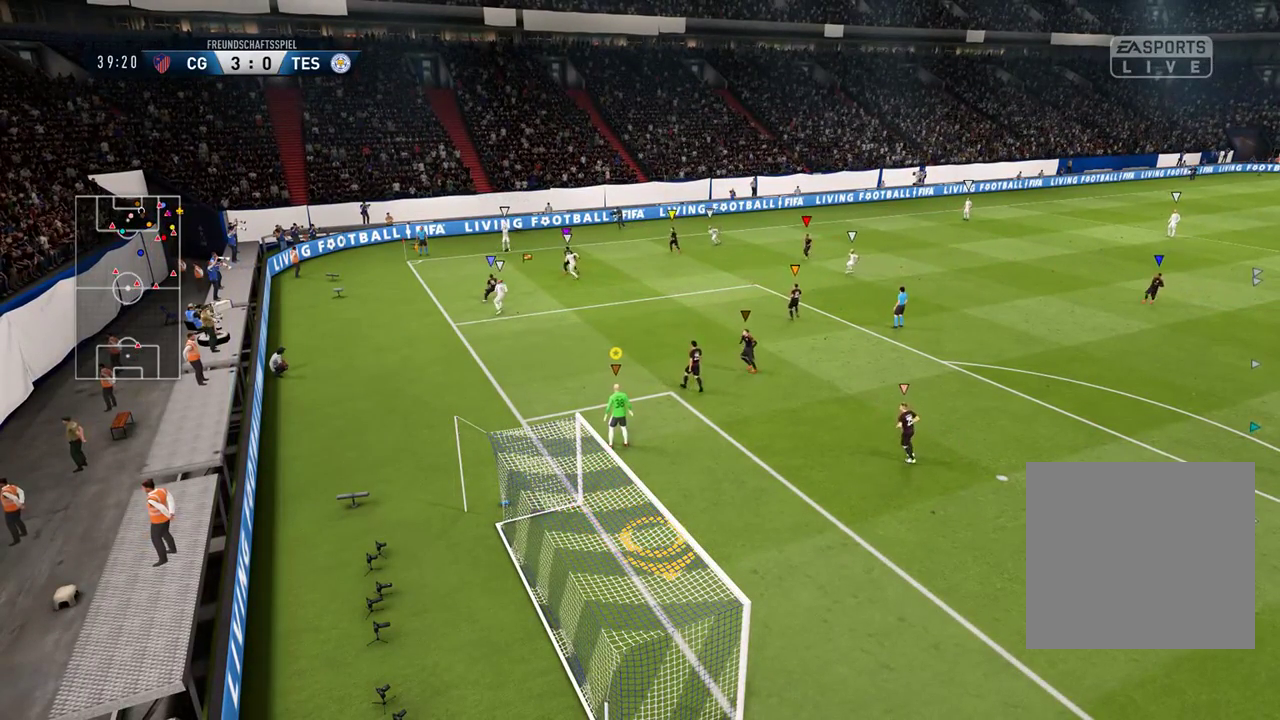
{"buttons": [], "left_stick": "right", "right_stick": "center", "events": [[217, "left_stick", "right"]]}
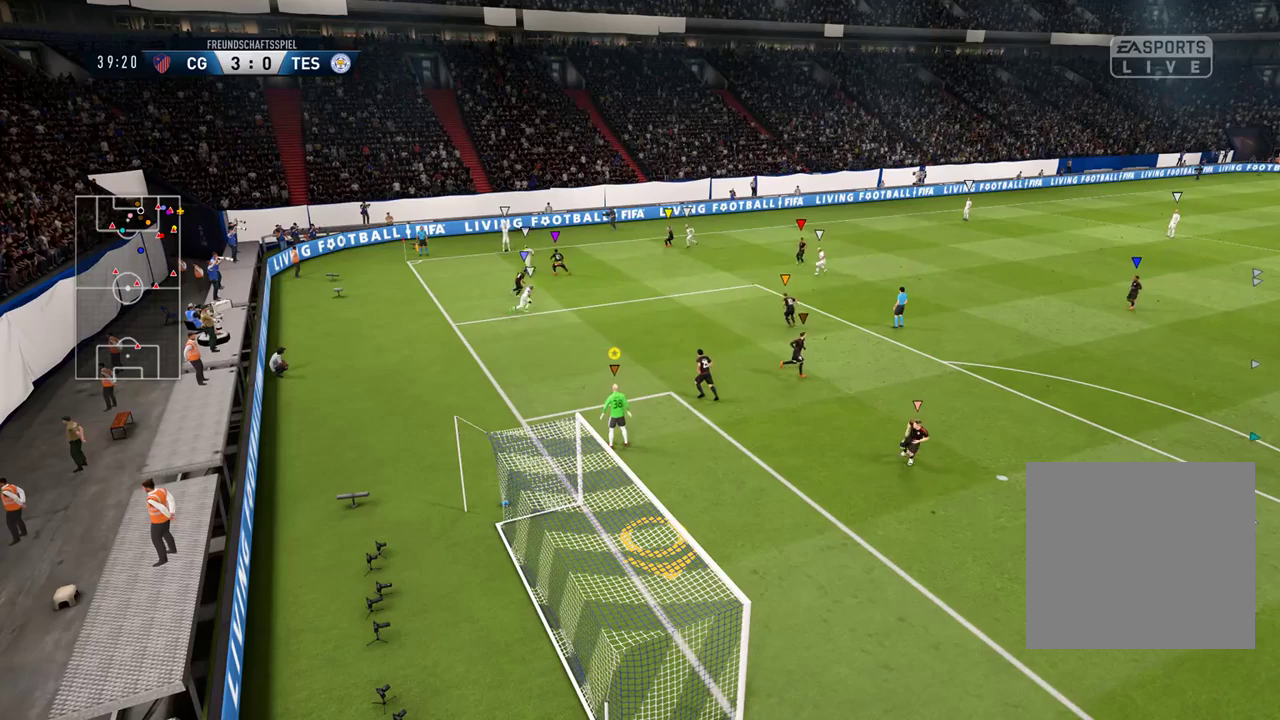
{"buttons": [], "left_stick": "center", "right_stick": "center", "events": [[183, "left_stick", "center"]]}
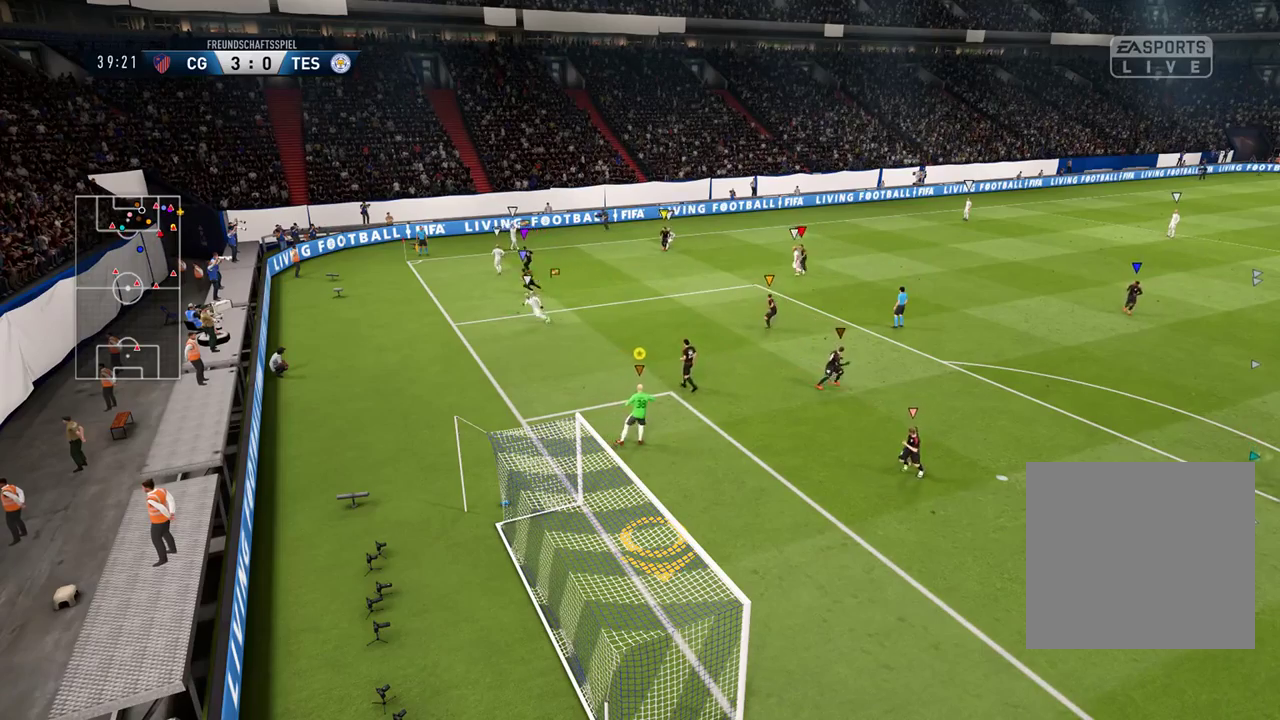
{"buttons": [], "left_stick": "center", "right_stick": "center", "events": []}
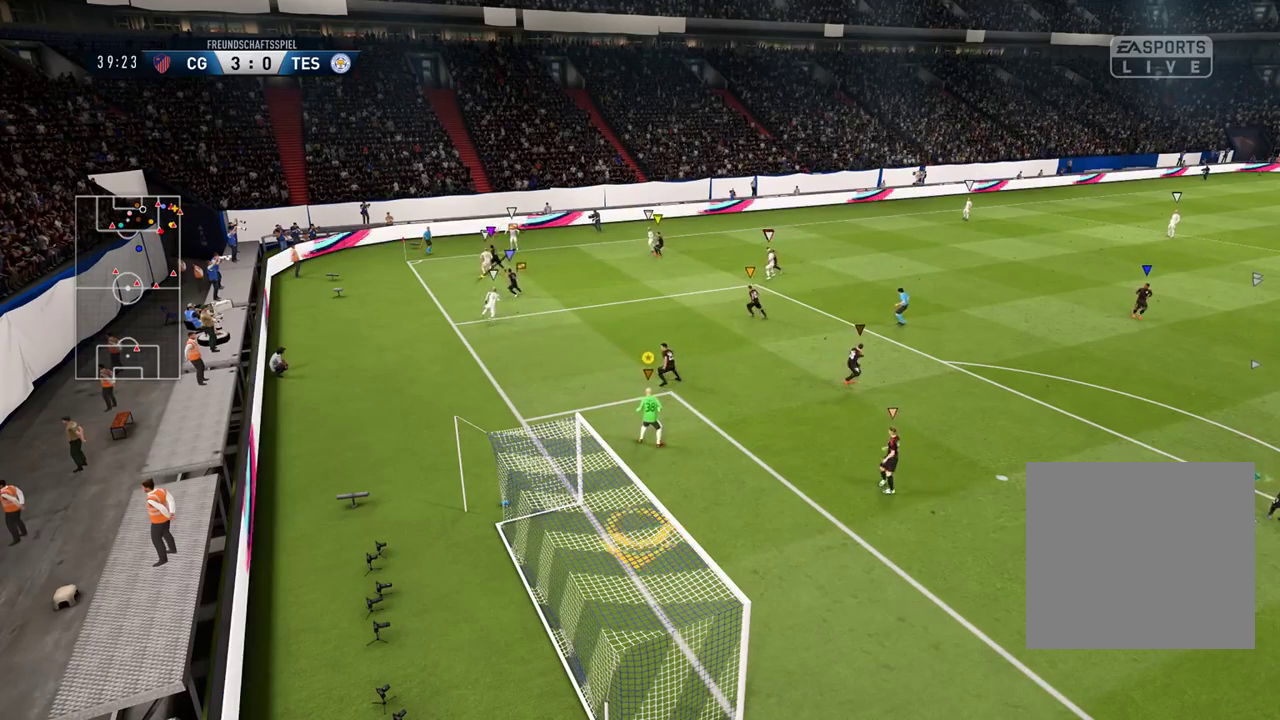
{"buttons": ["L1"], "left_stick": "center", "right_stick": "center", "events": [[150, "L1", "down"]]}
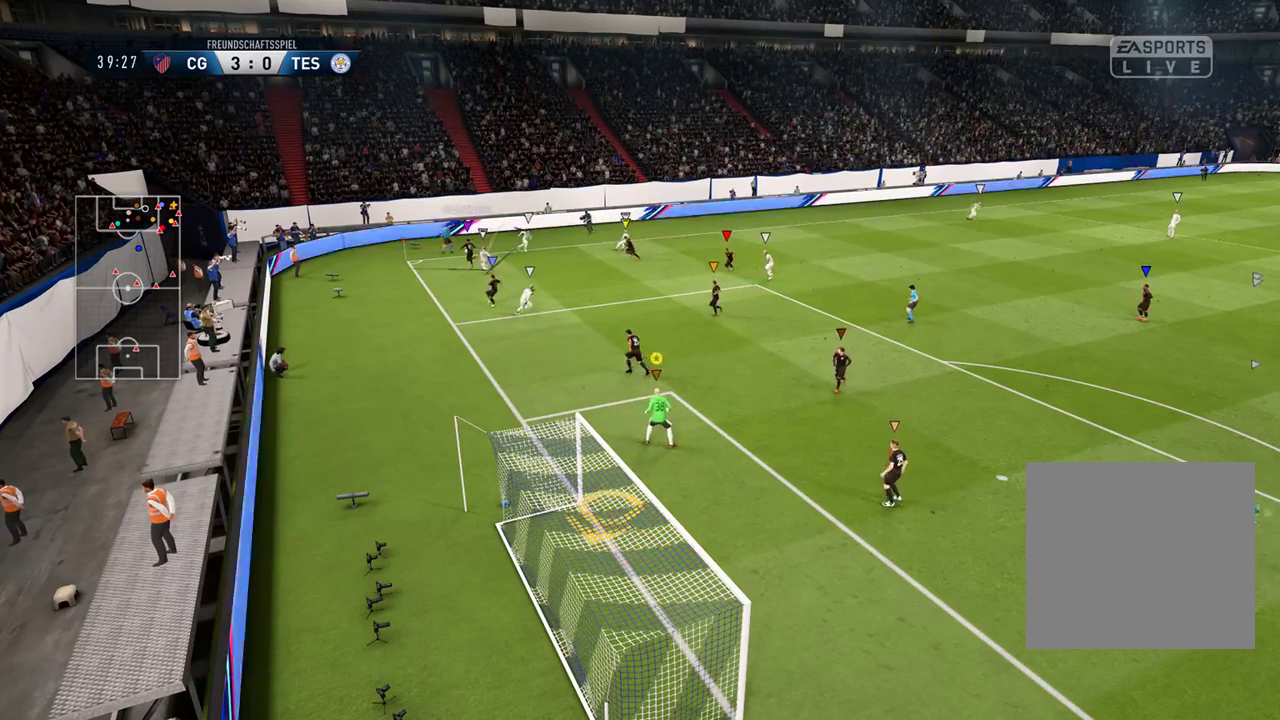
{"buttons": [], "left_stick": "center", "right_stick": "center", "events": [[33, "L1", "up"]]}
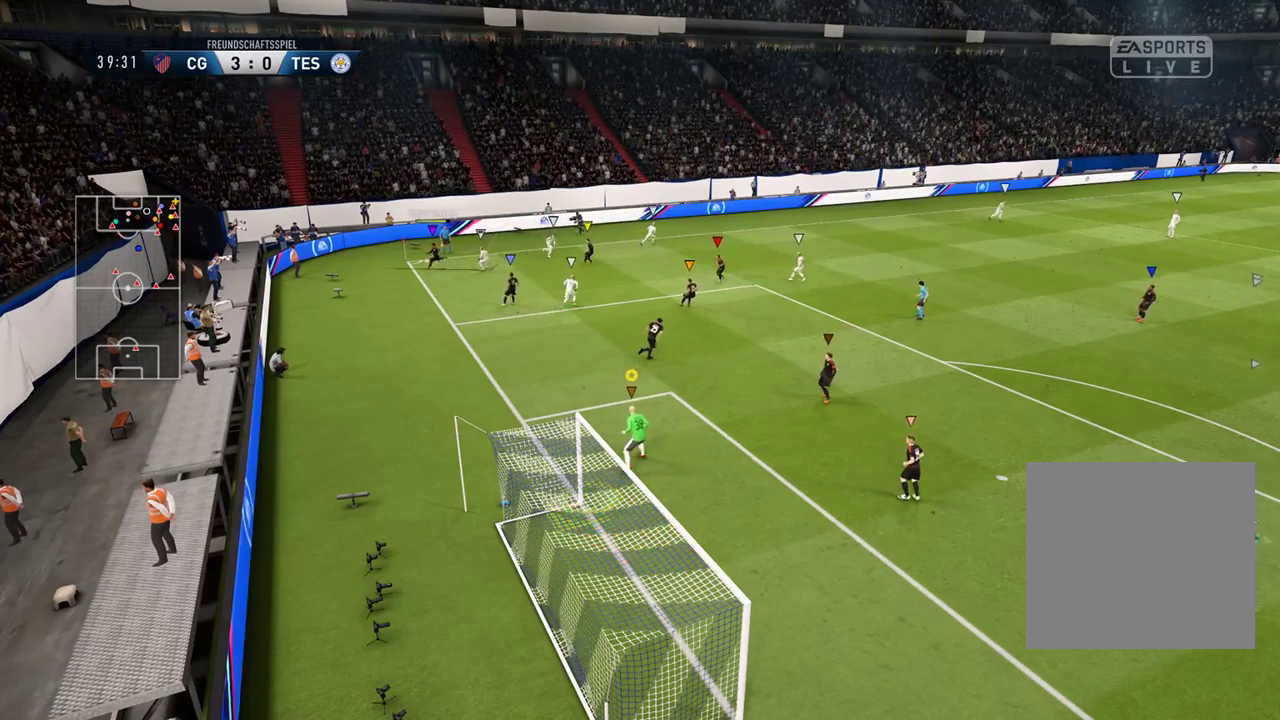
{"buttons": [], "left_stick": "center", "right_stick": "center", "events": []}
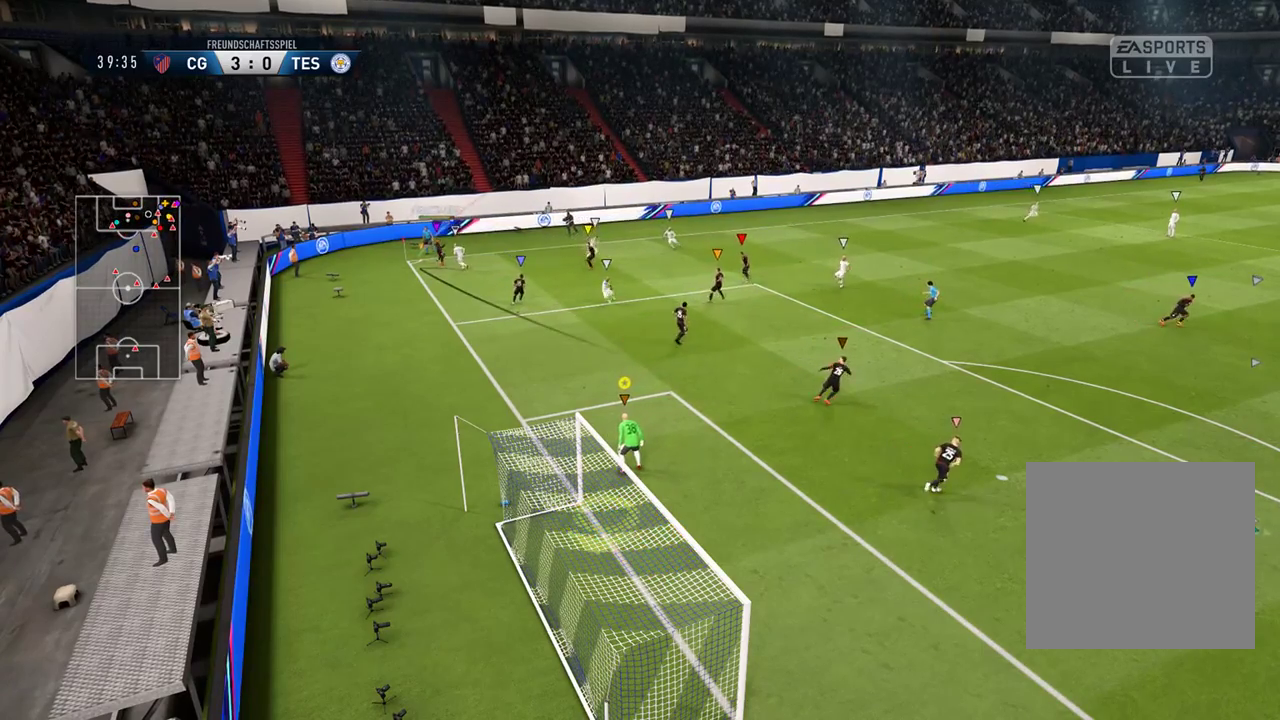
{"buttons": ["L1"], "left_stick": "right", "right_stick": "center", "events": [[100, "left_stick", "right"], [300, "L1", "down"]]}
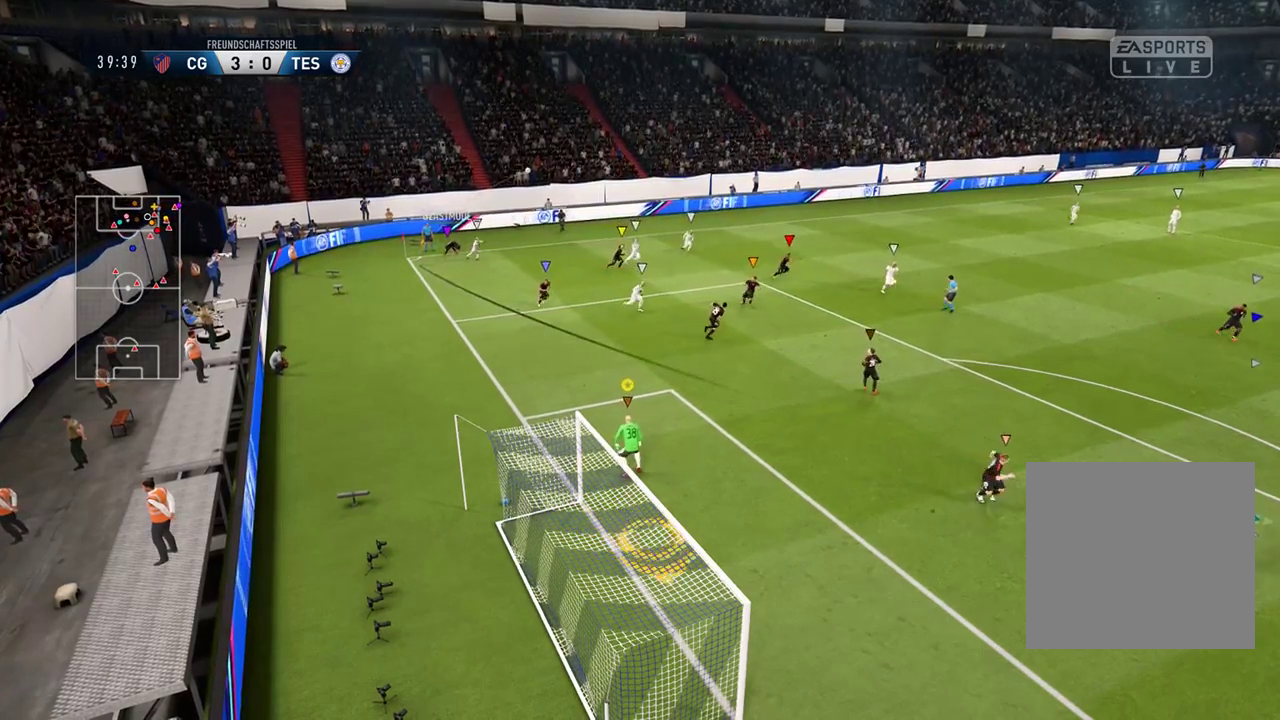
{"buttons": ["L1"], "left_stick": "right", "right_stick": "center", "events": []}
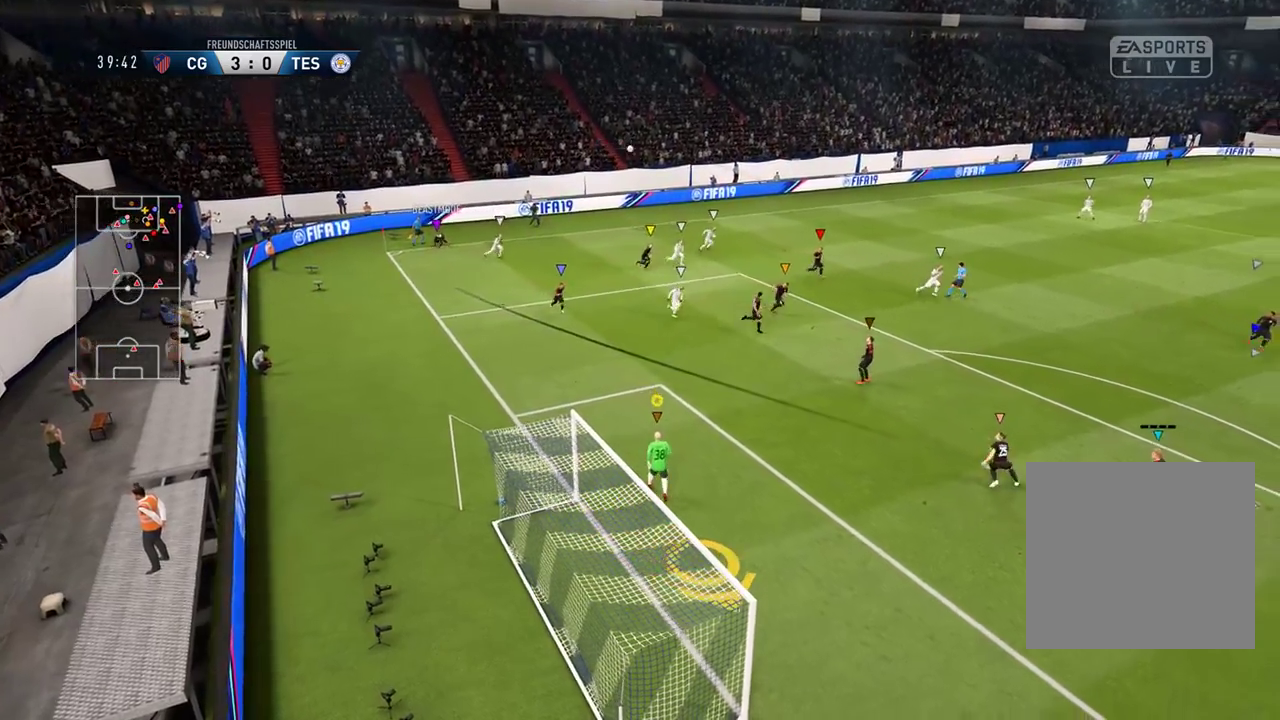
{"buttons": [], "left_stick": "up-right", "right_stick": "center", "events": [[217, "L1", "up"], [283, "left_stick", "center"], [500, "left_stick", "up-right"]]}
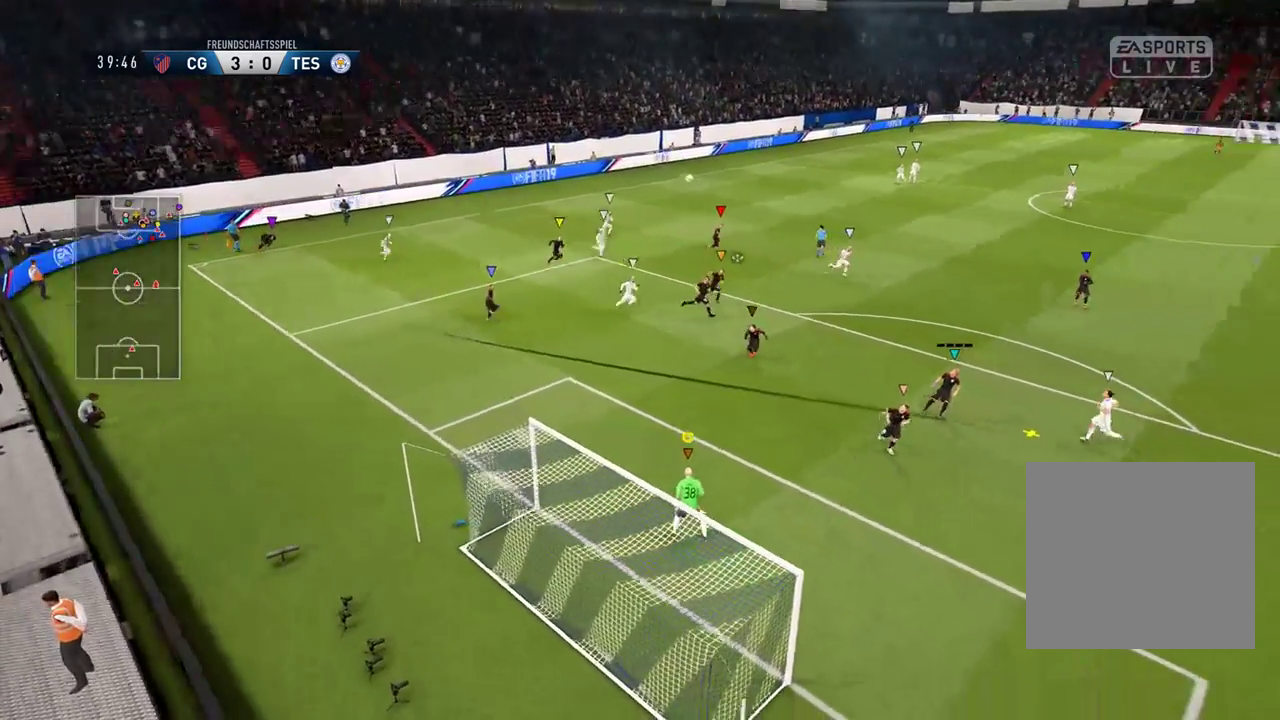
{"buttons": ["L1"], "left_stick": "up-left", "right_stick": "center", "events": [[267, "L1", "down"], [433, "left_stick", "up-left"]]}
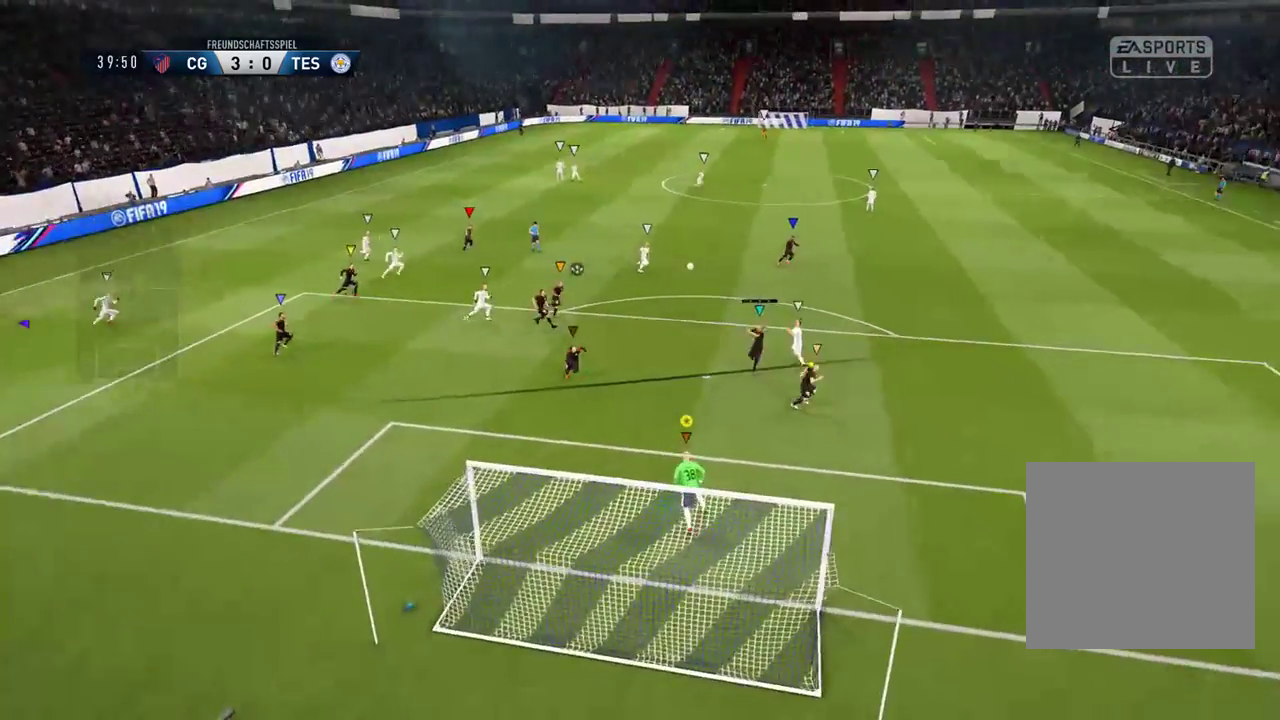
{"buttons": ["L1"], "left_stick": "up-left", "right_stick": "center", "events": []}